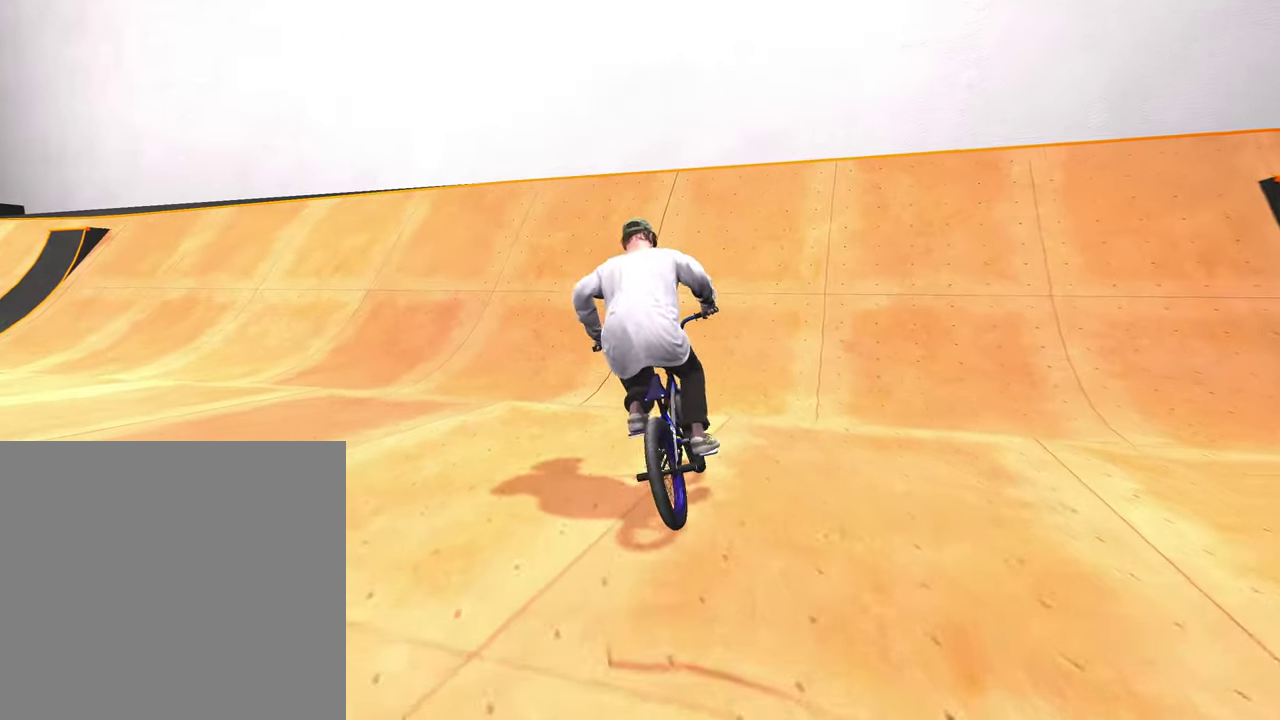
Gameplay with a controller (Xbox layout); each line is a JSON object with the inputs held at the frame after it (dt_ms = milliseconds from this image to that frame). "events" lists button and stick changes between this image and that frame as [ms after this image, input, new state], when the widget could be followed in between.
{"dt_ms": 900, "buttons": [], "left_stick": "left", "right_stick": "down", "events": [[400, "A", "up"], [467, "left_stick", "left"], [533, "left_stick", "center"], [667, "right_stick", "down"], [783, "left_stick", "left"]]}
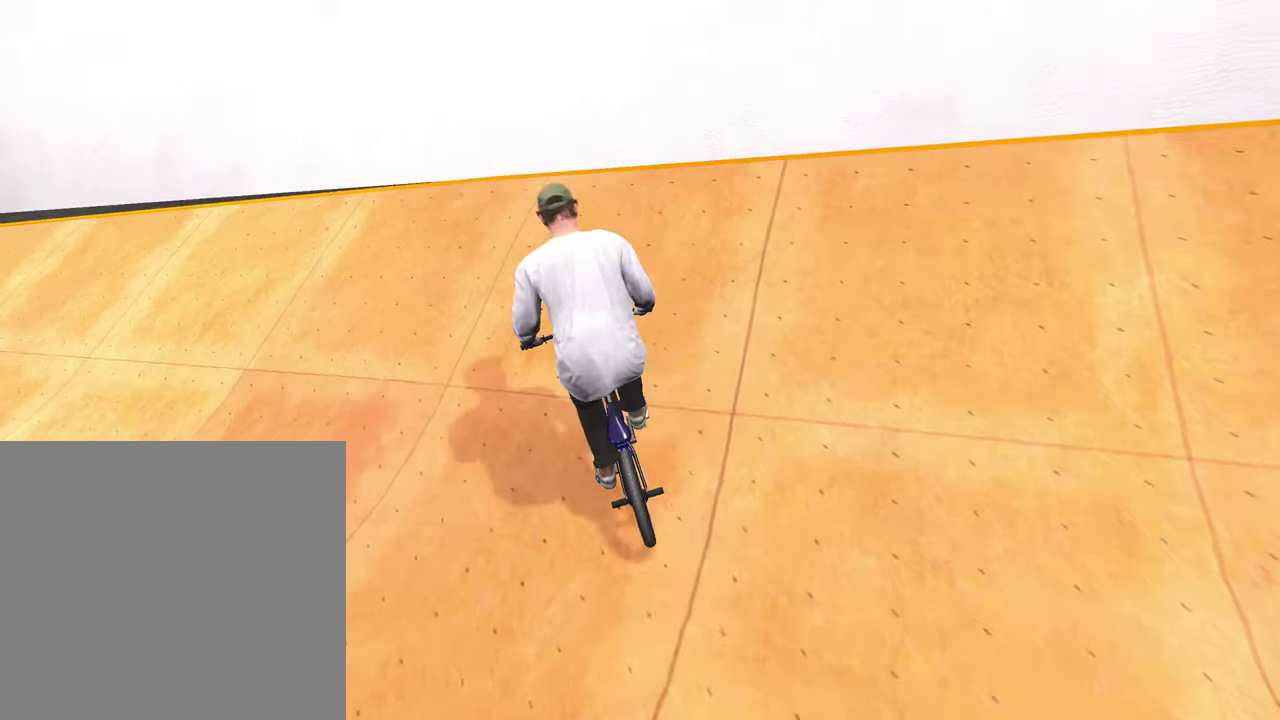
{"dt_ms": 300, "buttons": ["L2", "R2"], "left_stick": "center", "right_stick": "down-left", "events": [[17, "left_stick", "center"], [100, "right_stick", "up"], [200, "right_stick", "center"], [267, "L2", "down"], [283, "R2", "down"], [300, "right_stick", "down-left"]]}
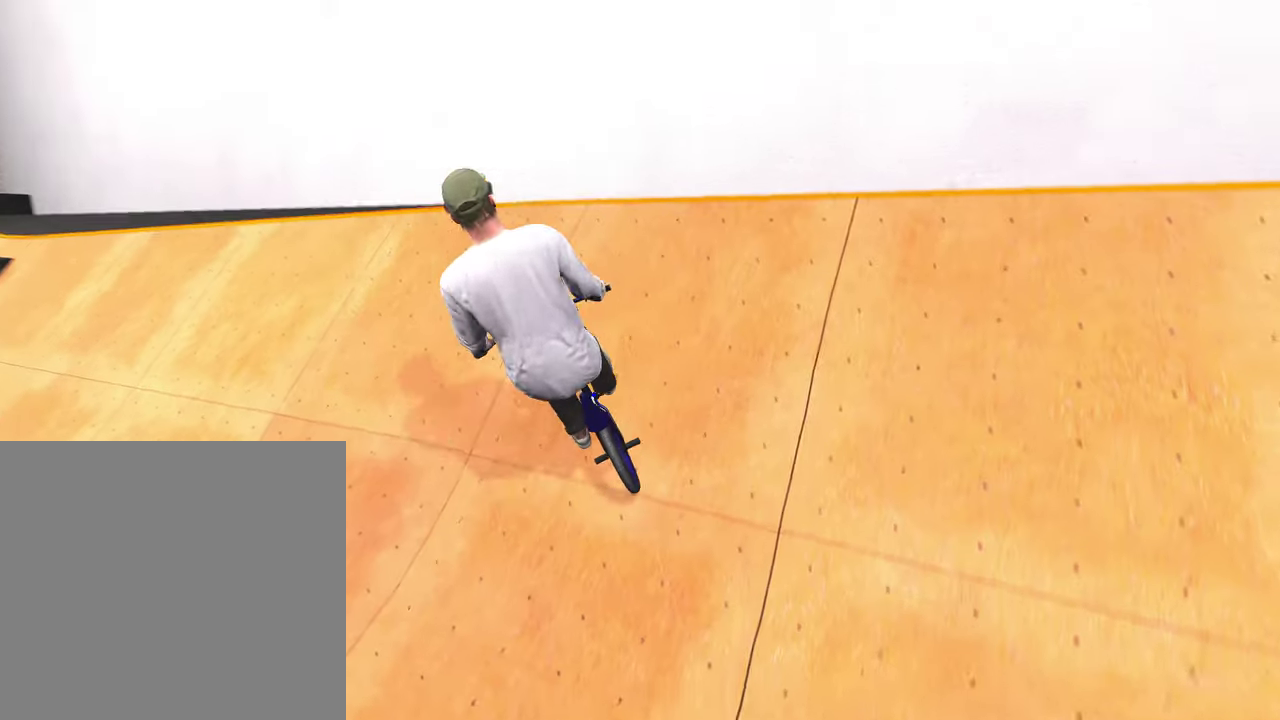
{"dt_ms": 500, "buttons": [], "left_stick": "center", "right_stick": "center", "events": [[17, "left_stick", "left"], [133, "right_stick", "center"], [150, "L2", "up"], [150, "R2", "up"], [150, "left_stick", "center"]]}
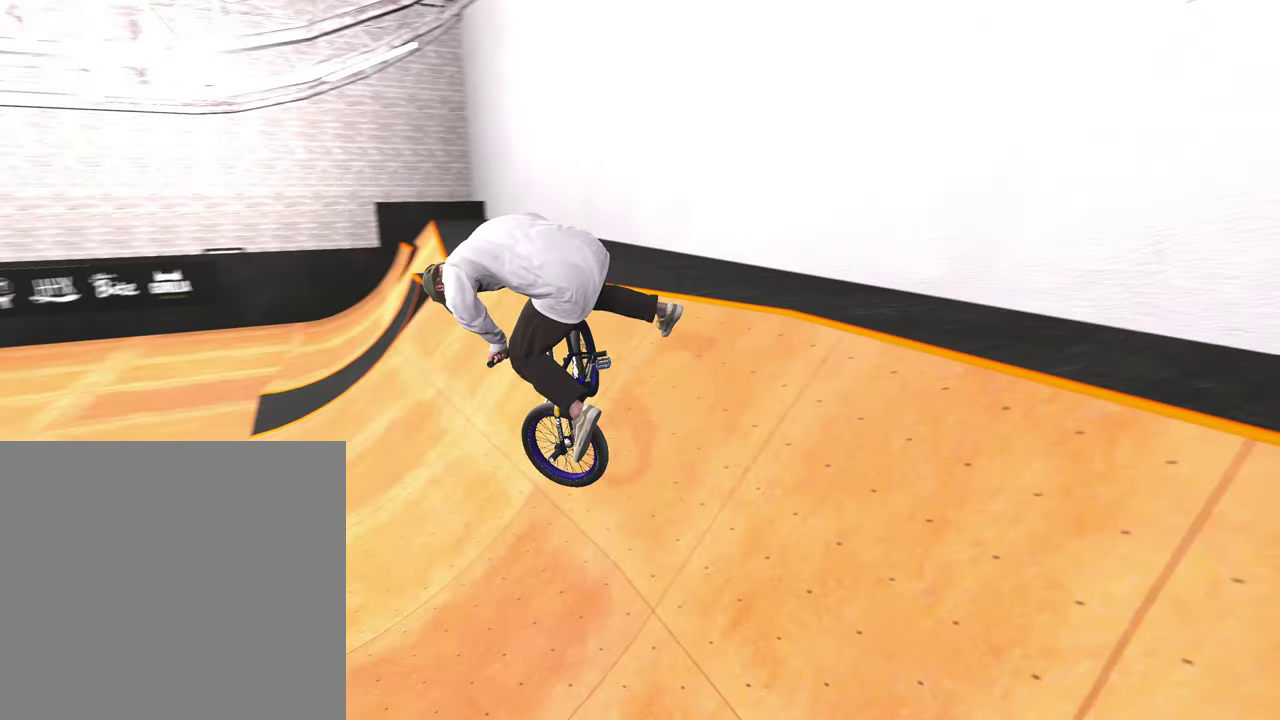
{"dt_ms": 500, "buttons": [], "left_stick": "down-right", "right_stick": "down", "events": [[300, "left_stick", "down"], [367, "right_stick", "down"], [467, "left_stick", "down-right"]]}
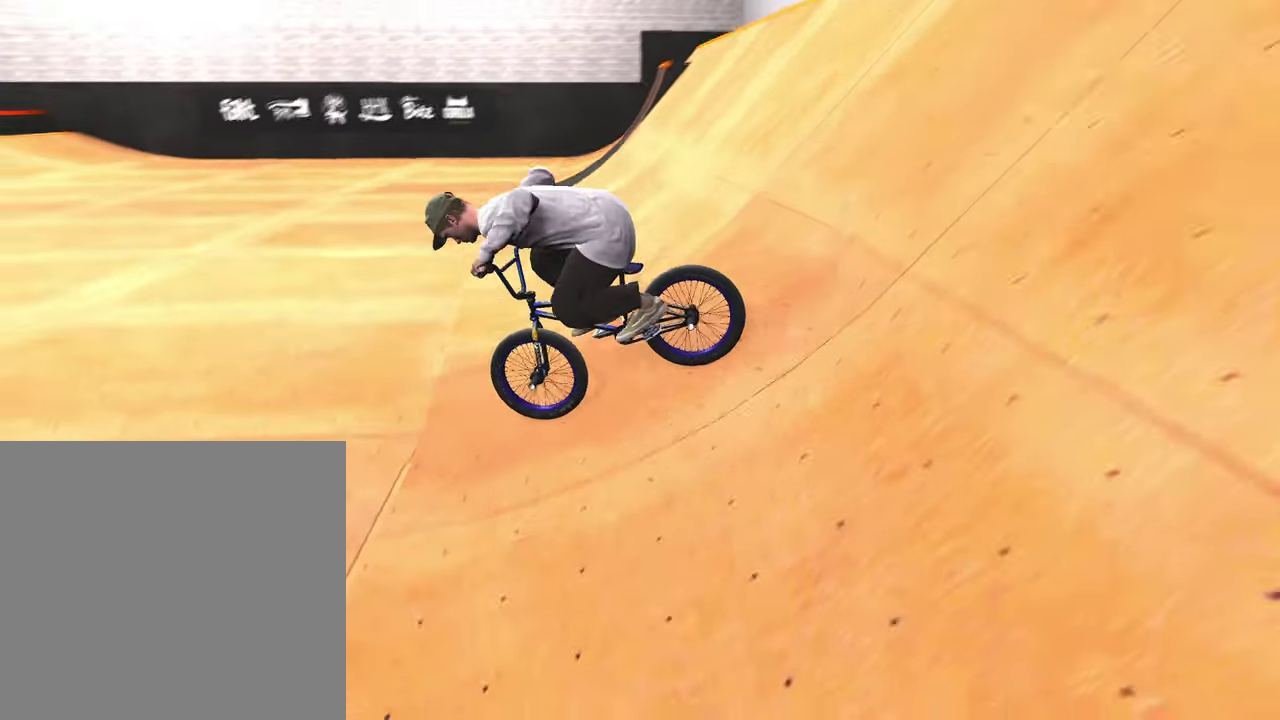
{"dt_ms": 500, "buttons": [], "left_stick": "center", "right_stick": "center", "events": [[50, "left_stick", "up-right"], [333, "right_stick", "center"], [400, "left_stick", "center"]]}
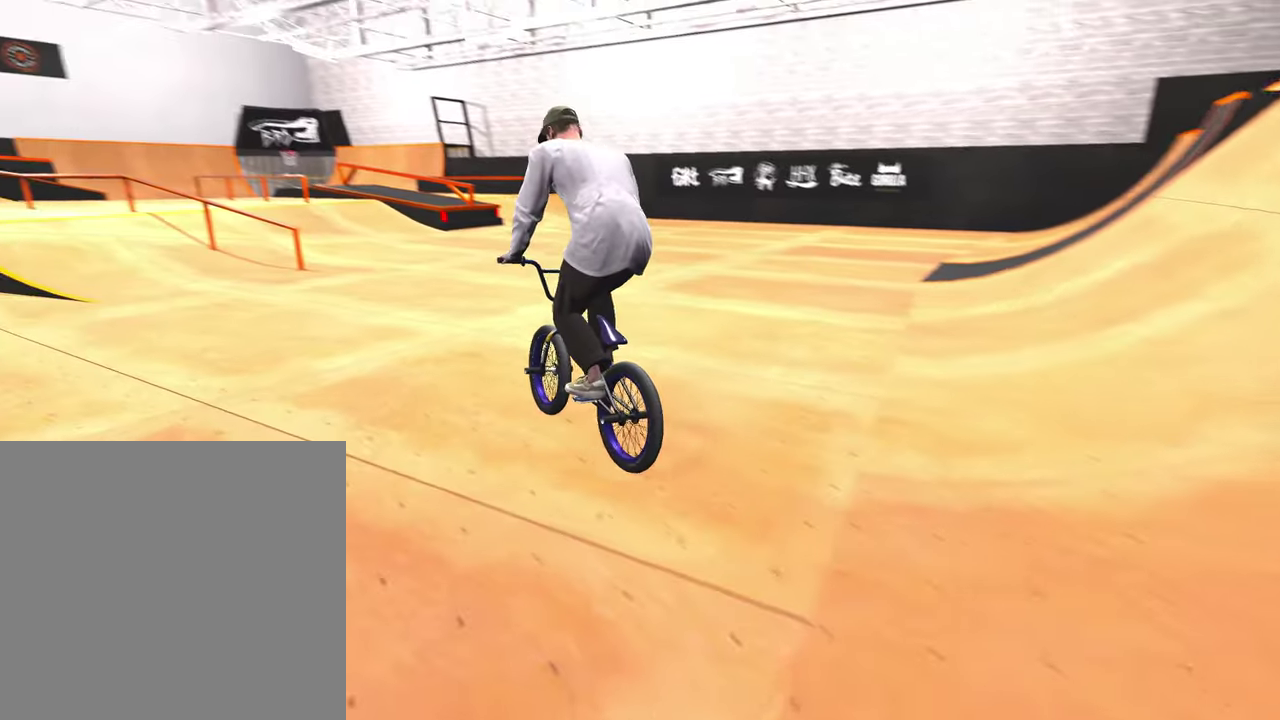
{"dt_ms": 500, "buttons": [], "left_stick": "center", "right_stick": "center", "events": [[200, "left_stick", "left"], [467, "left_stick", "center"]]}
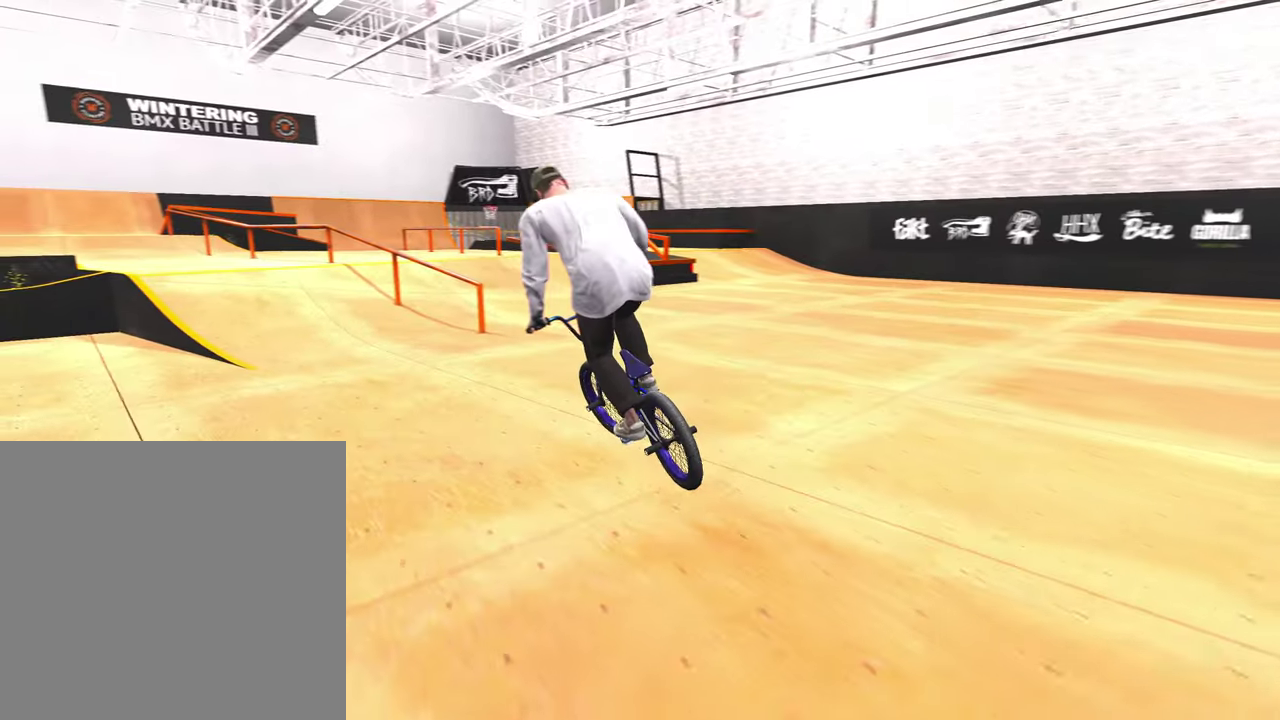
{"dt_ms": 300, "buttons": [], "left_stick": "center", "right_stick": "center", "events": []}
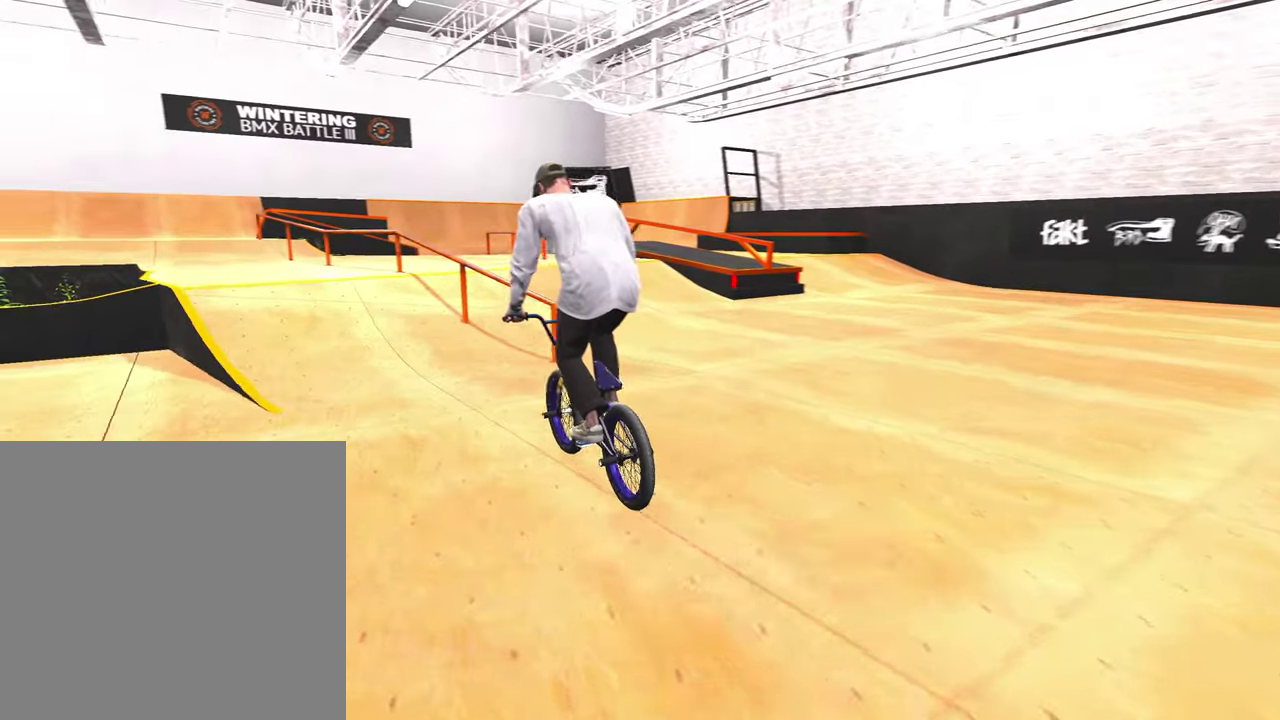
{"dt_ms": 900, "buttons": [], "left_stick": "center", "right_stick": "up", "events": [[67, "left_stick", "left"], [167, "left_stick", "center"], [383, "right_stick", "down"], [533, "left_stick", "left"], [633, "left_stick", "center"], [883, "right_stick", "up"]]}
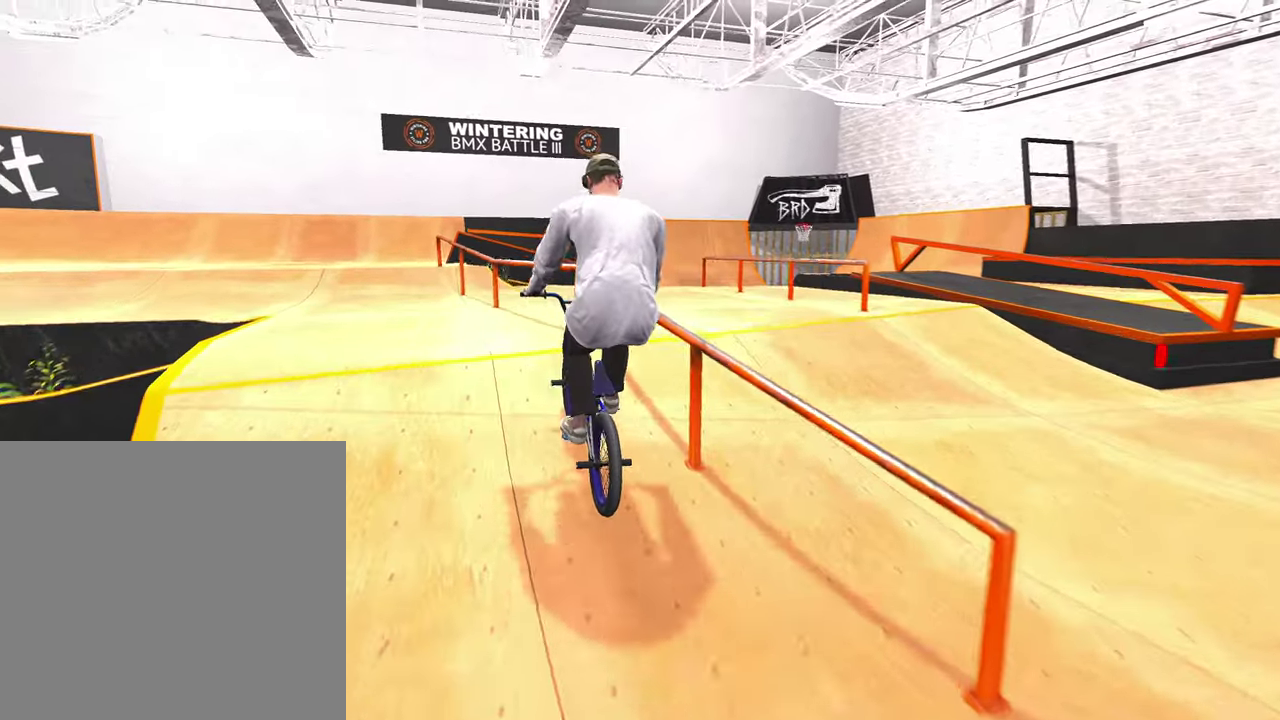
{"dt_ms": 300, "buttons": [], "left_stick": "center", "right_stick": "center", "events": [[50, "right_stick", "down"], [100, "R1", "down"], [217, "R1", "up"], [233, "right_stick", "center"]]}
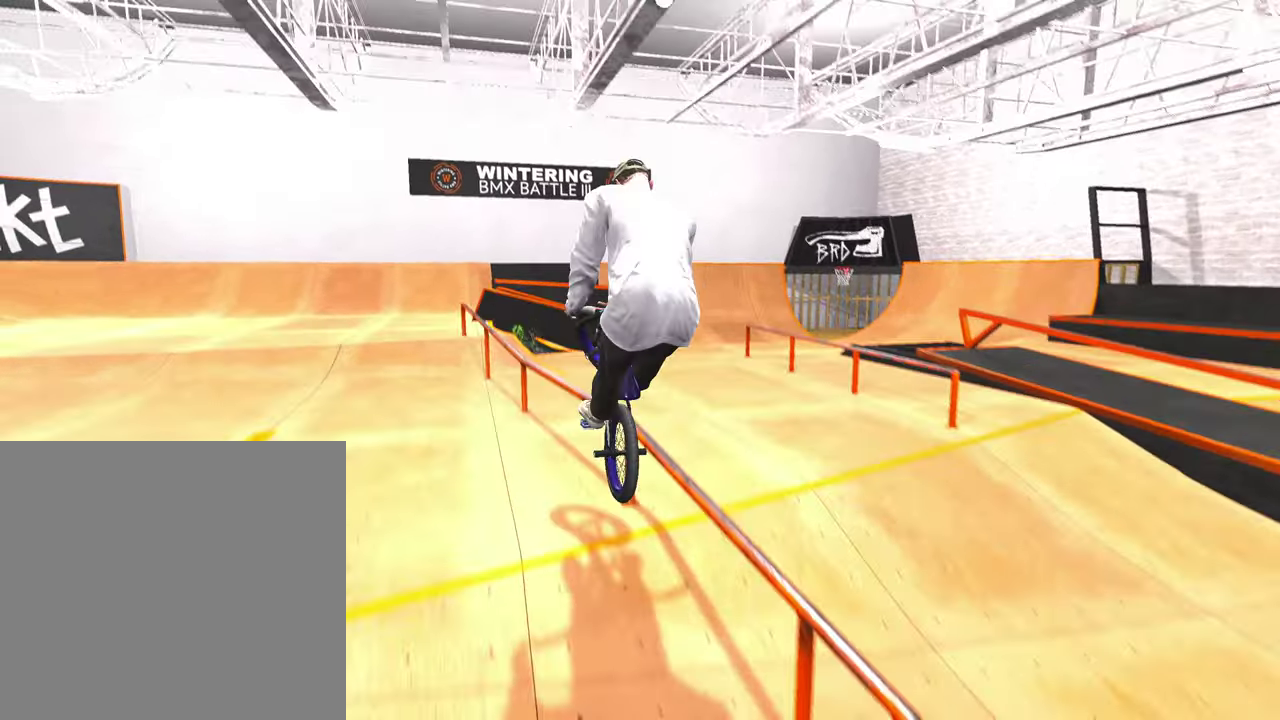
{"dt_ms": 500, "buttons": [], "left_stick": "center", "right_stick": "down-right", "events": [[83, "right_stick", "up-right"], [150, "right_stick", "right"], [267, "right_stick", "down-right"]]}
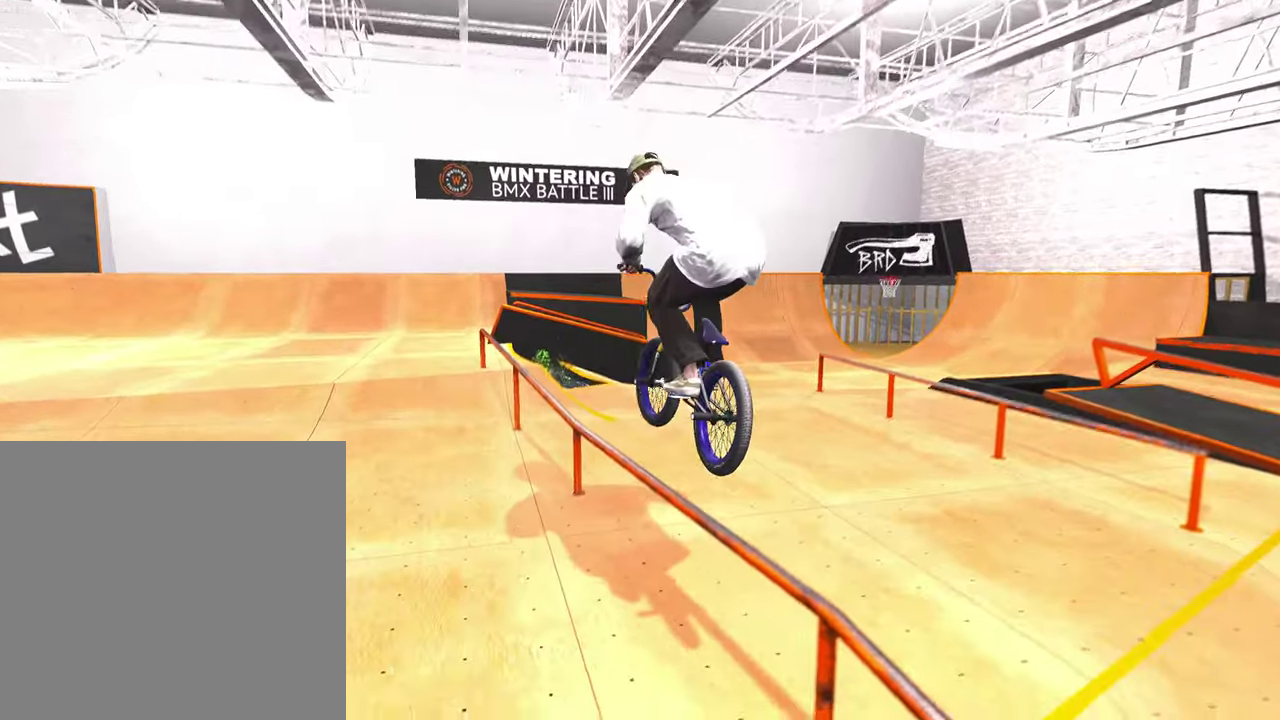
{"dt_ms": 500, "buttons": [], "left_stick": "center", "right_stick": "down-right", "events": []}
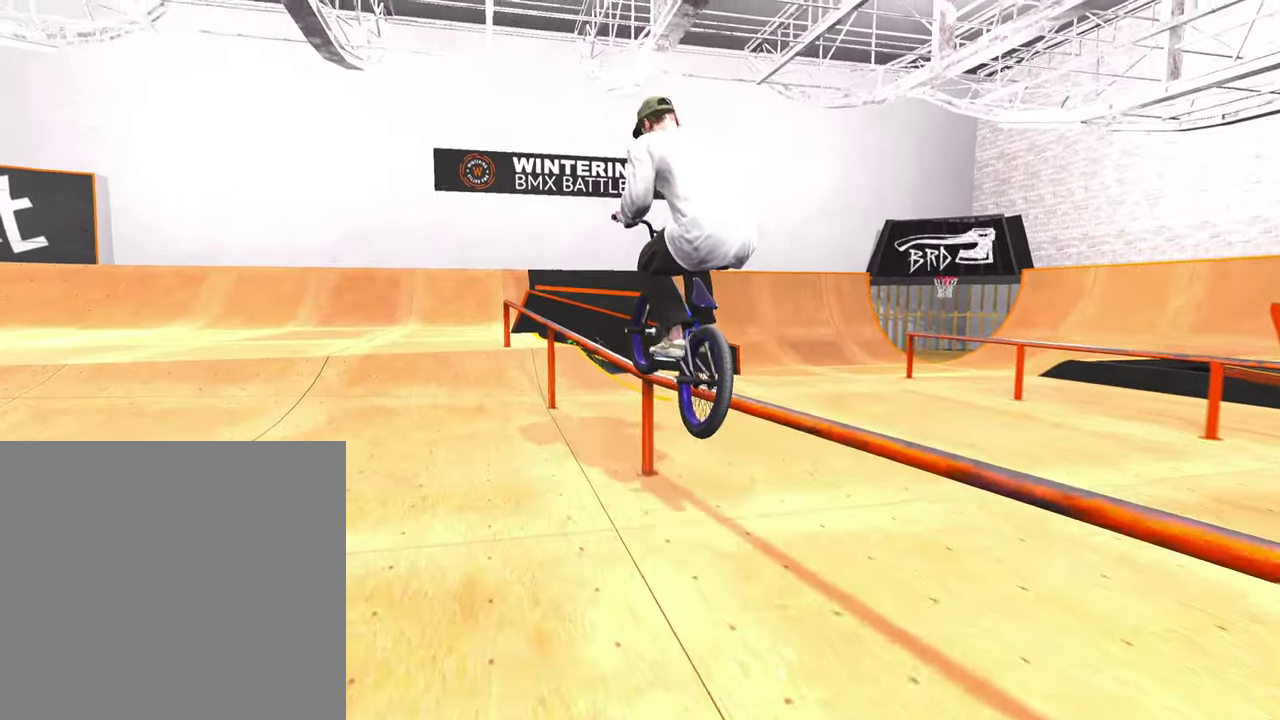
{"dt_ms": 500, "buttons": [], "left_stick": "center", "right_stick": "center", "events": [[450, "right_stick", "center"]]}
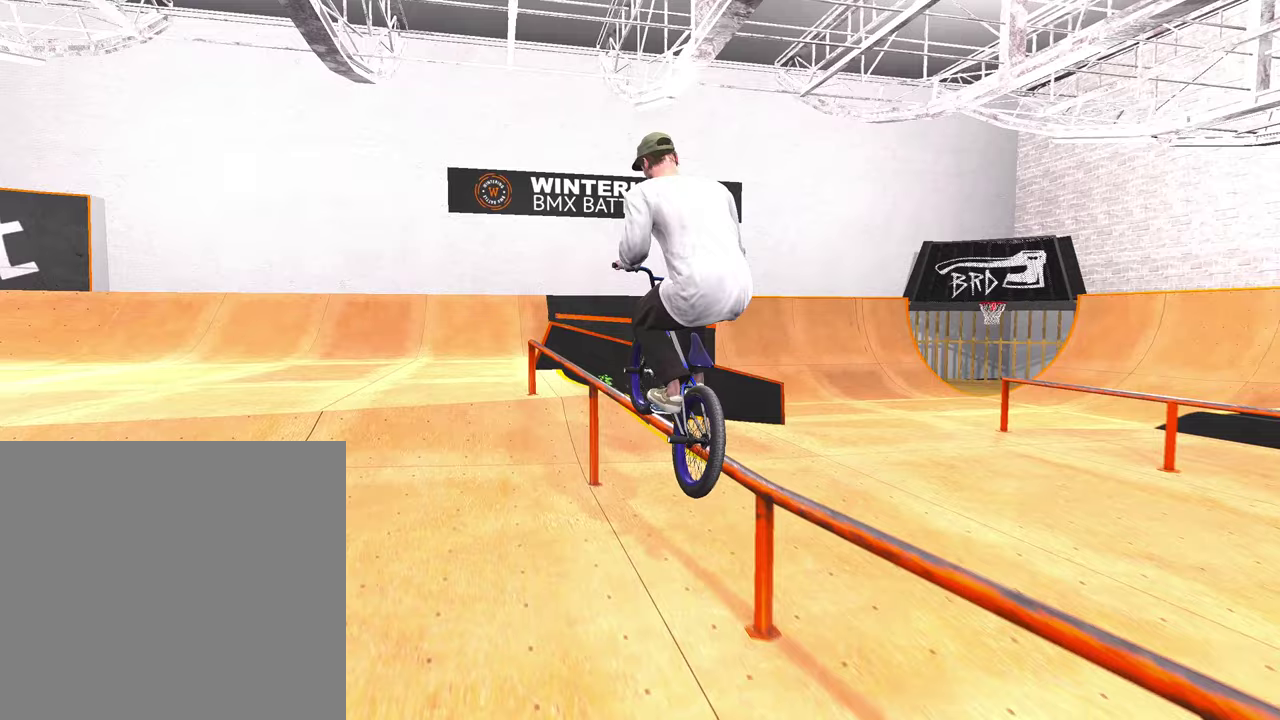
{"dt_ms": 500, "buttons": [], "left_stick": "center", "right_stick": "center", "events": []}
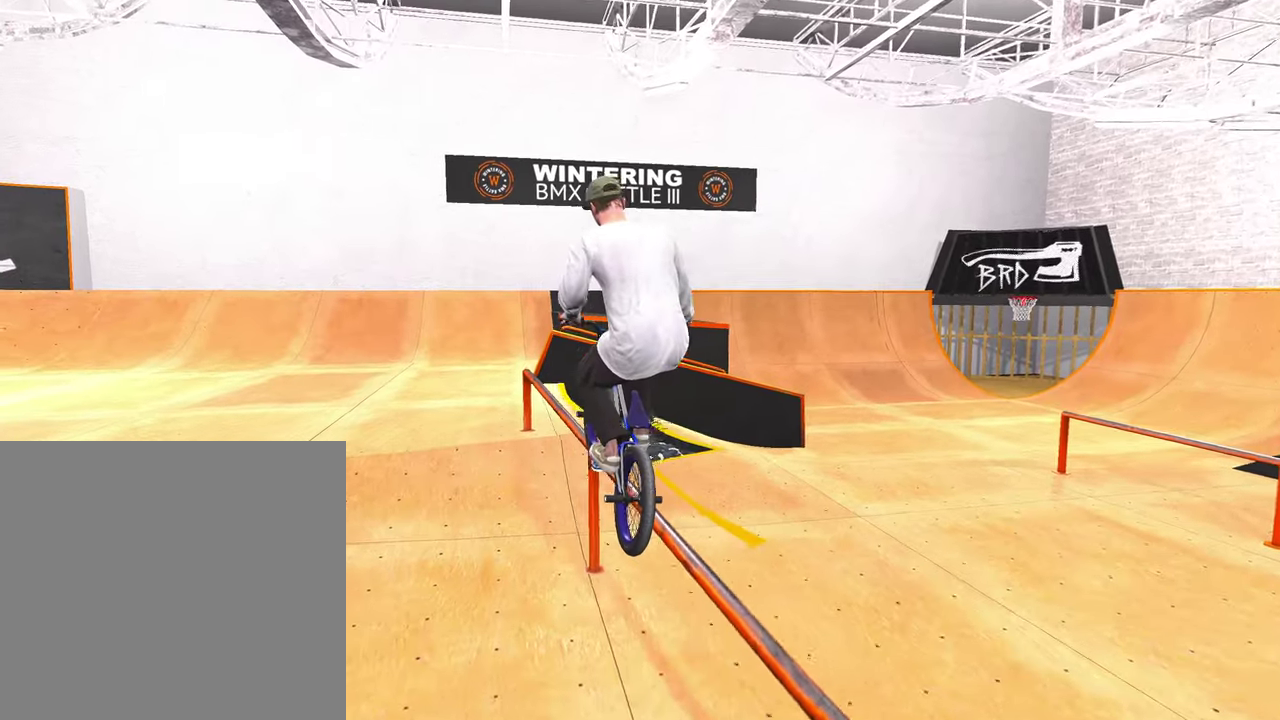
{"dt_ms": 400, "buttons": ["L2", "R2"], "left_stick": "right", "right_stick": "up", "events": [[117, "L2", "down"], [133, "R2", "down"], [133, "right_stick", "down"], [250, "left_stick", "right"], [333, "right_stick", "up"]]}
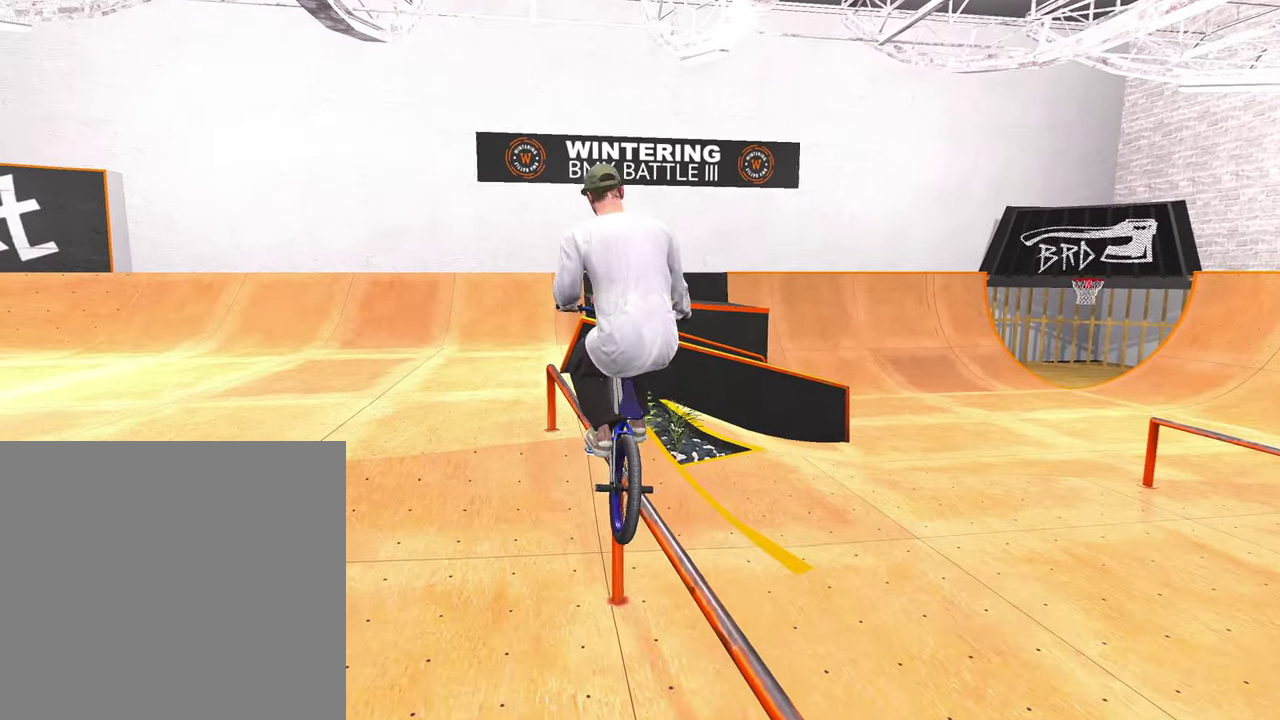
{"dt_ms": 600, "buttons": [], "left_stick": "center", "right_stick": "center", "events": [[67, "R2", "up"], [83, "right_stick", "down"], [117, "L2", "up"], [367, "left_stick", "center"], [383, "right_stick", "center"]]}
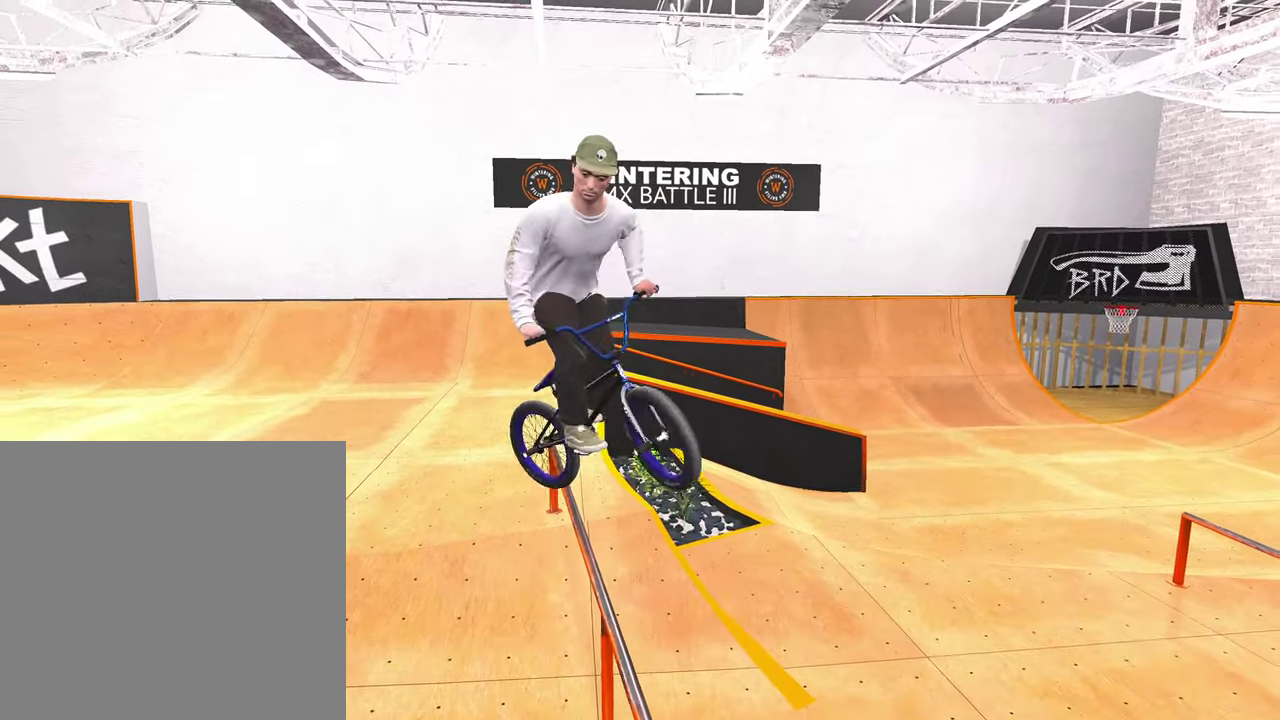
{"dt_ms": 400, "buttons": [], "left_stick": "center", "right_stick": "center", "events": []}
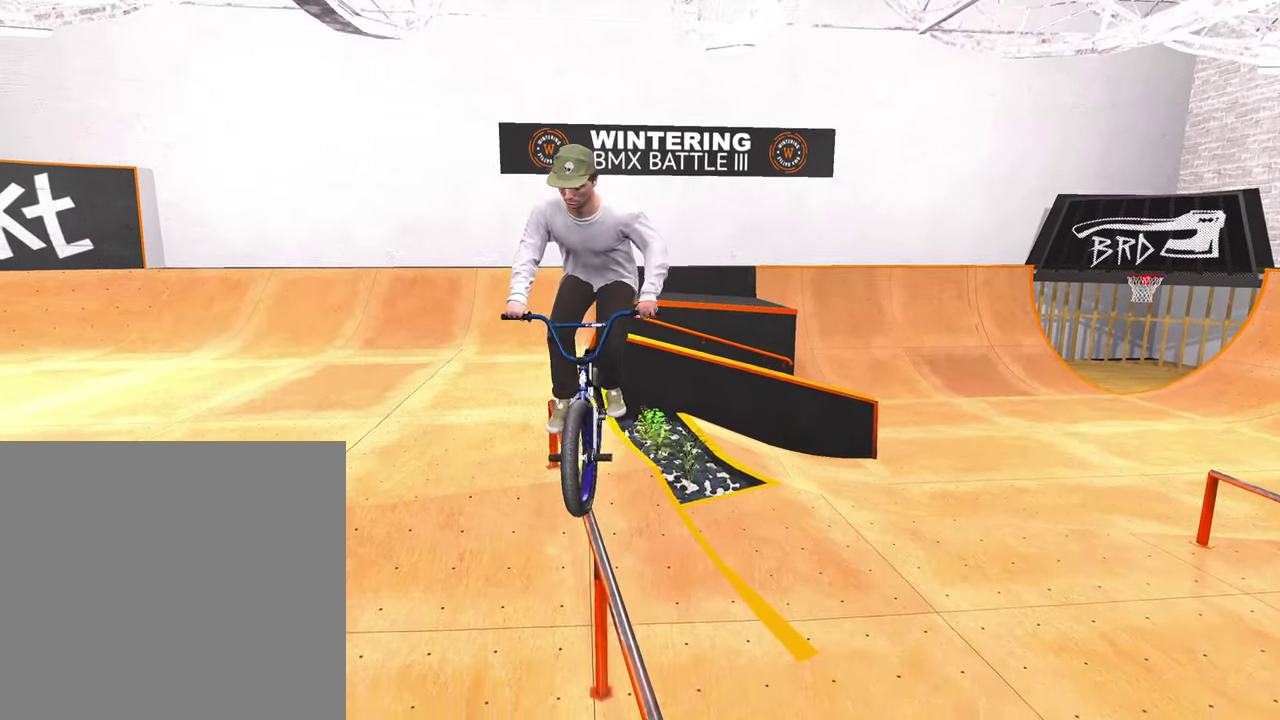
{"dt_ms": 800, "buttons": [], "left_stick": "center", "right_stick": "down", "events": [[83, "left_stick", "left"], [100, "right_stick", "down"], [783, "left_stick", "center"]]}
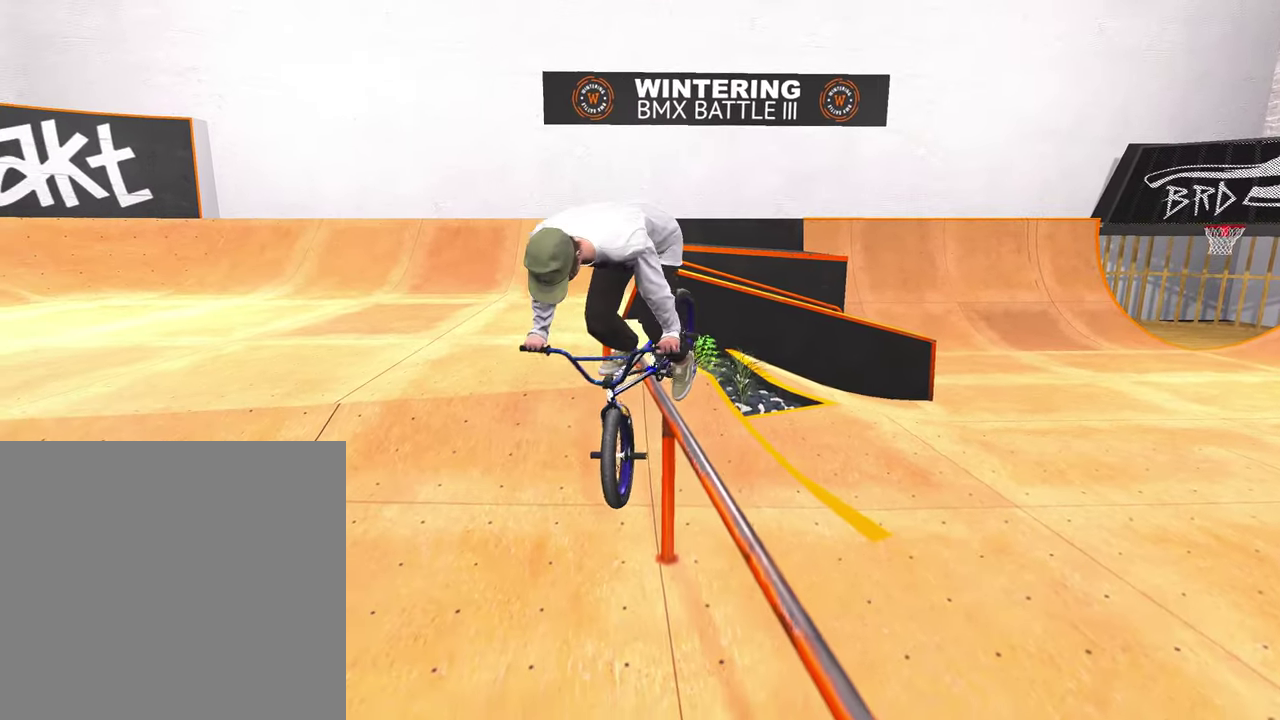
{"dt_ms": 300, "buttons": ["DPAD_DOWN"], "left_stick": "center", "right_stick": "center", "events": [[133, "right_stick", "center"], [233, "DPAD_DOWN", "down"]]}
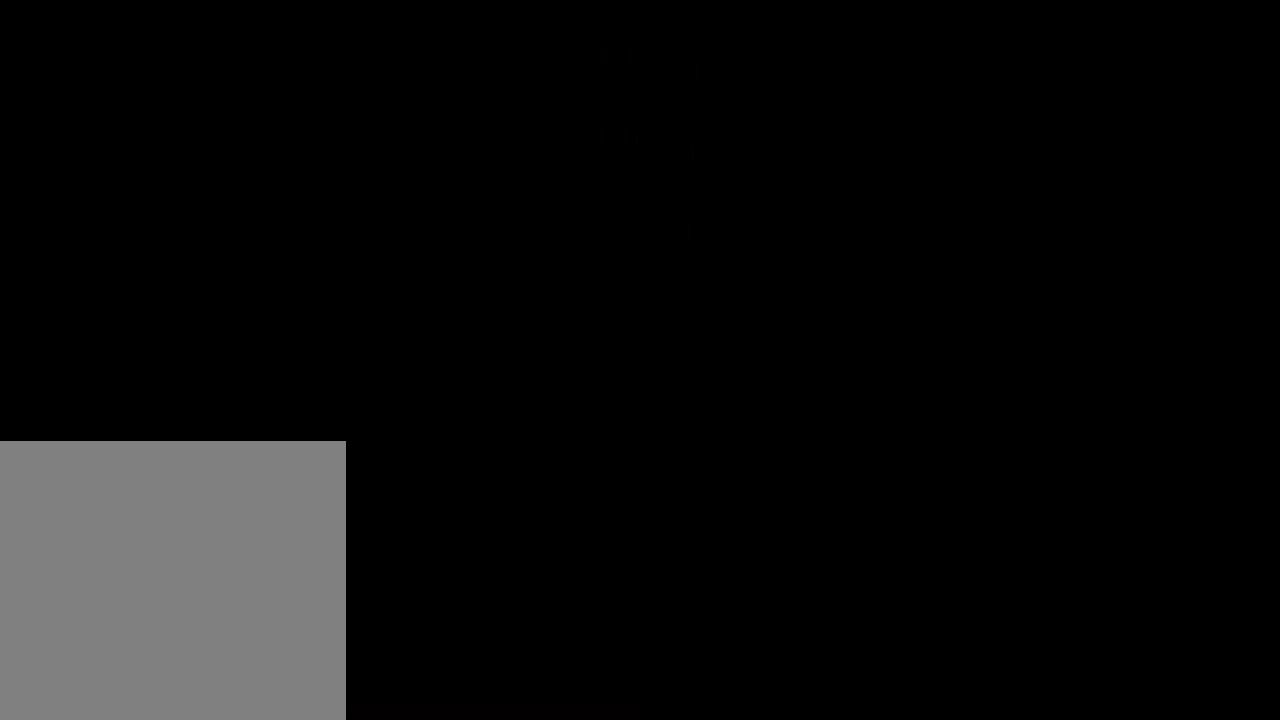
{"dt_ms": 600, "buttons": [], "left_stick": "up", "right_stick": "center", "events": [[67, "DPAD_DOWN", "up"], [467, "A", "down"], [467, "left_stick", "up"], [583, "A", "up"]]}
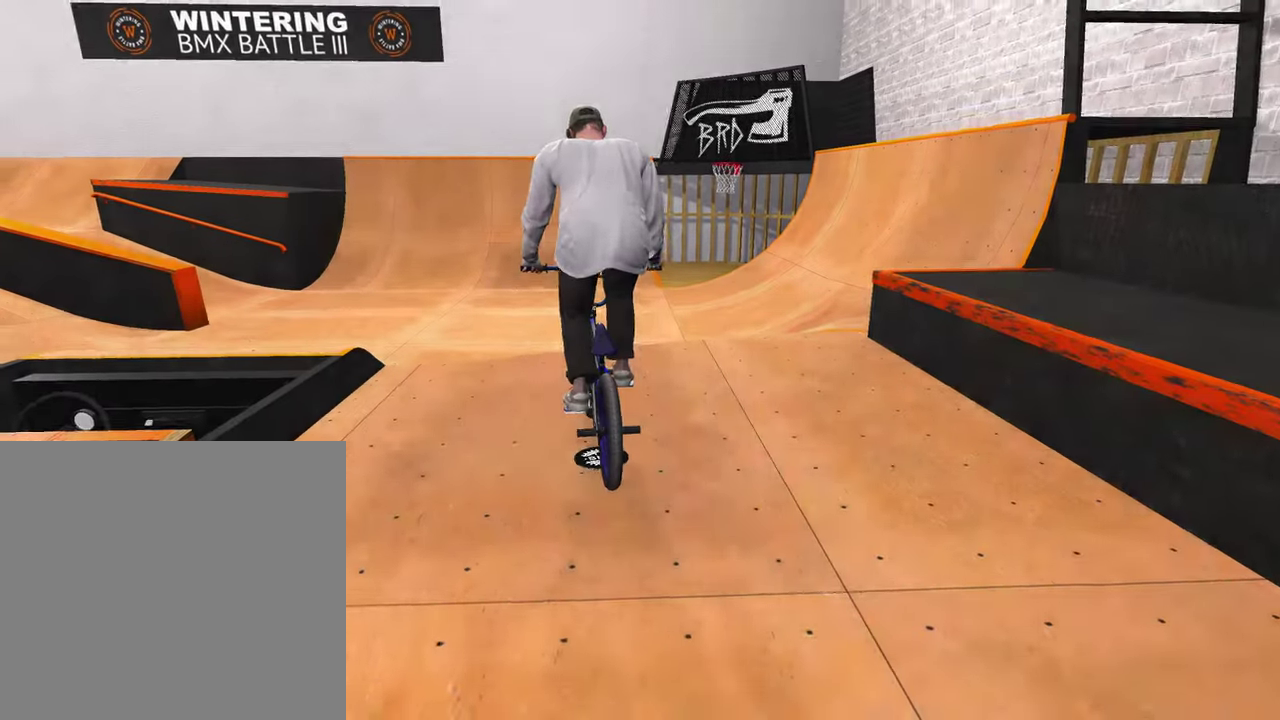
{"dt_ms": 400, "buttons": [], "left_stick": "up", "right_stick": "center", "events": [[67, "A", "down"], [183, "A", "up"], [267, "A", "down"], [383, "A", "up"]]}
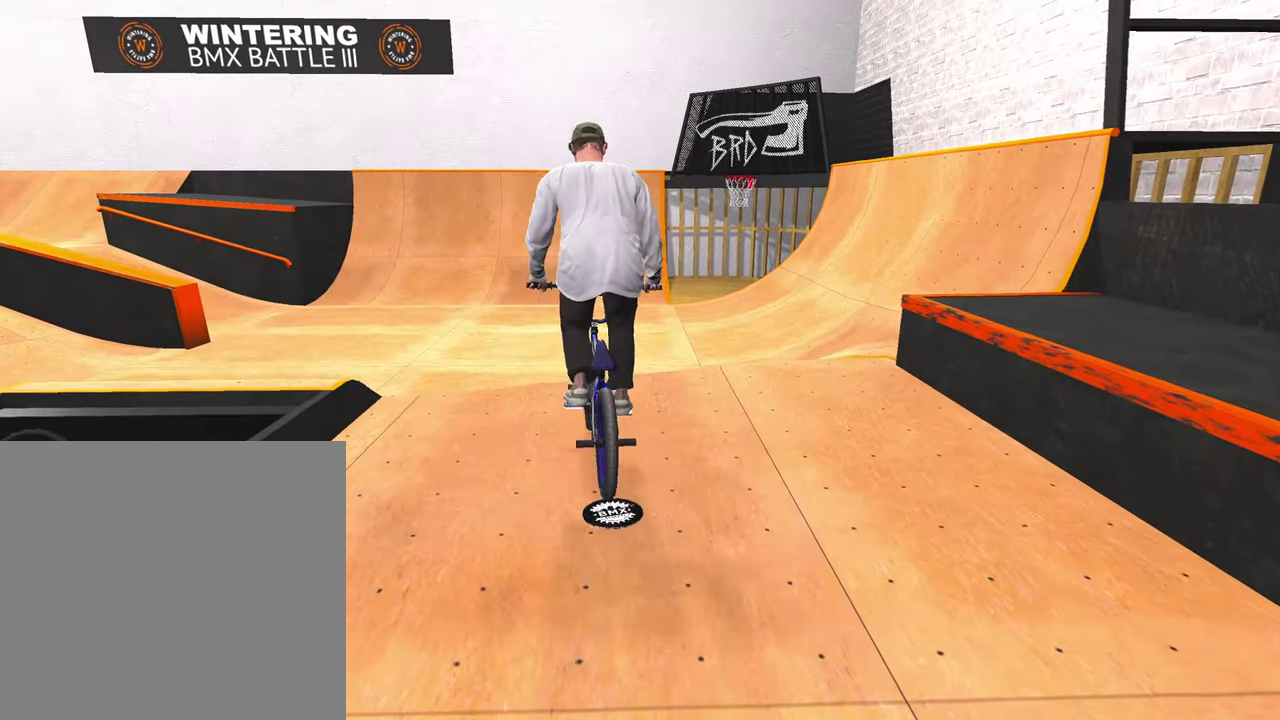
{"dt_ms": 400, "buttons": [], "left_stick": "up-right", "right_stick": "center", "events": [[67, "A", "down"], [200, "A", "up"], [267, "A", "down"], [283, "left_stick", "up-right"], [383, "A", "up"]]}
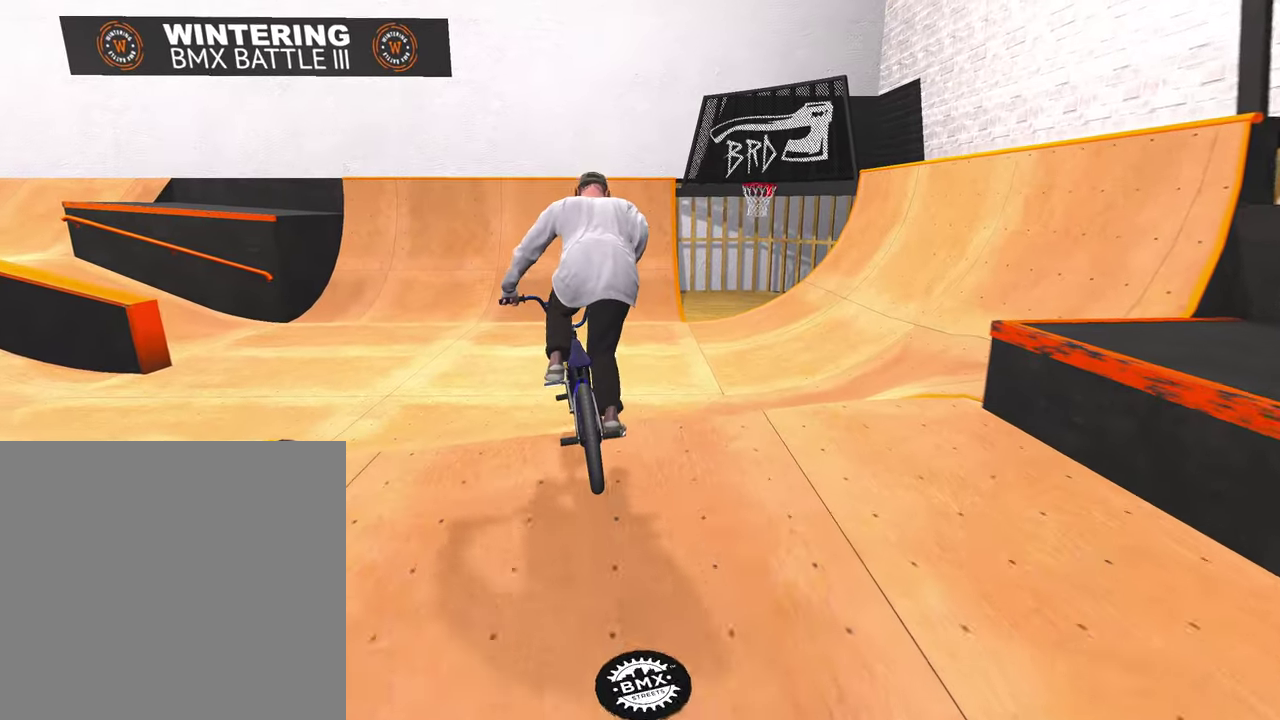
{"dt_ms": 800, "buttons": [], "left_stick": "center", "right_stick": "center", "events": [[83, "left_stick", "center"], [167, "right_stick", "down"], [200, "left_stick", "down"], [383, "left_stick", "down-right"], [450, "left_stick", "up-right"], [517, "left_stick", "up"], [667, "left_stick", "center"], [750, "right_stick", "center"]]}
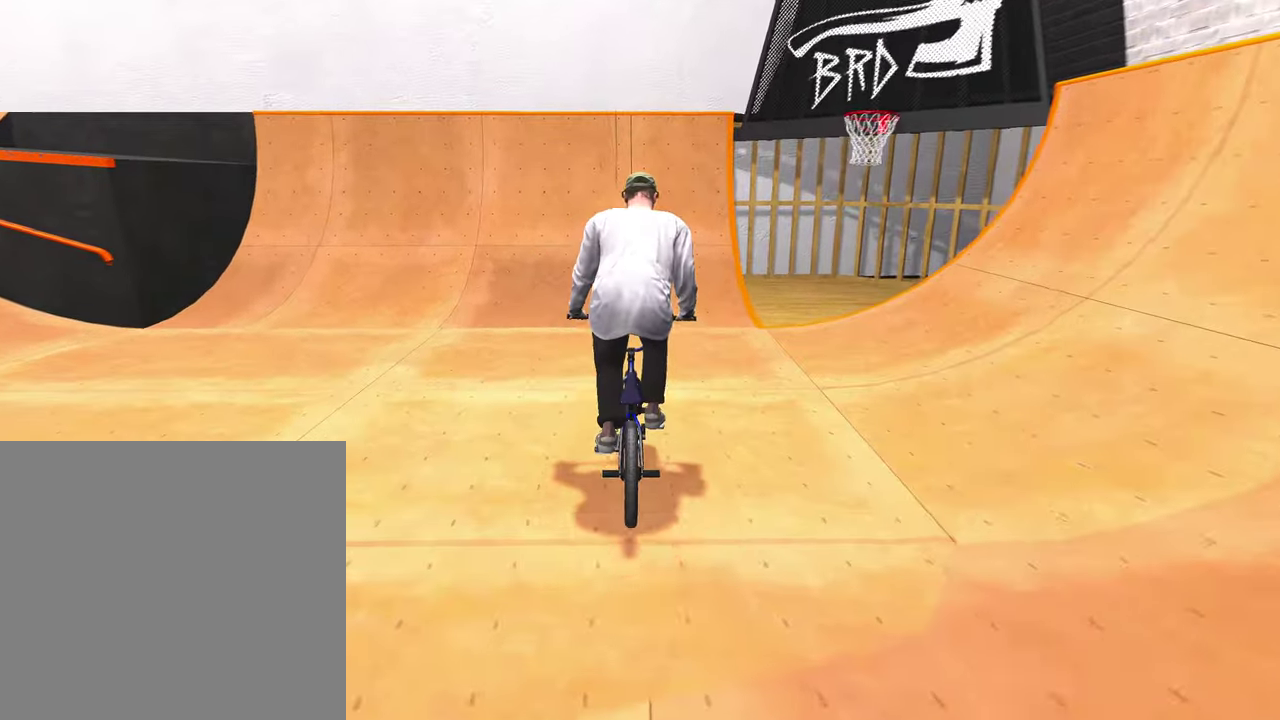
{"dt_ms": 300, "buttons": [], "left_stick": "center", "right_stick": "center", "events": []}
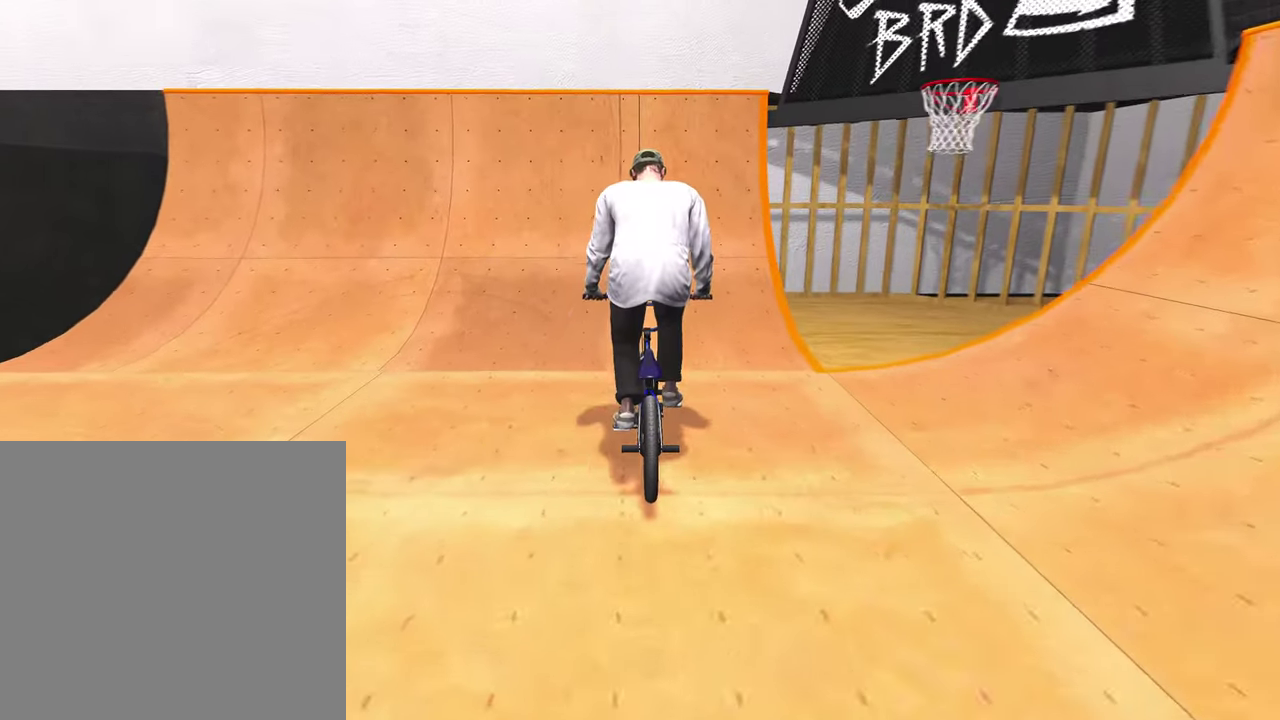
{"dt_ms": 500, "buttons": ["R1"], "left_stick": "up-left", "right_stick": "down", "events": [[83, "left_stick", "left"], [83, "right_stick", "down"], [150, "R1", "down"], [200, "left_stick", "center"], [417, "left_stick", "up-left"]]}
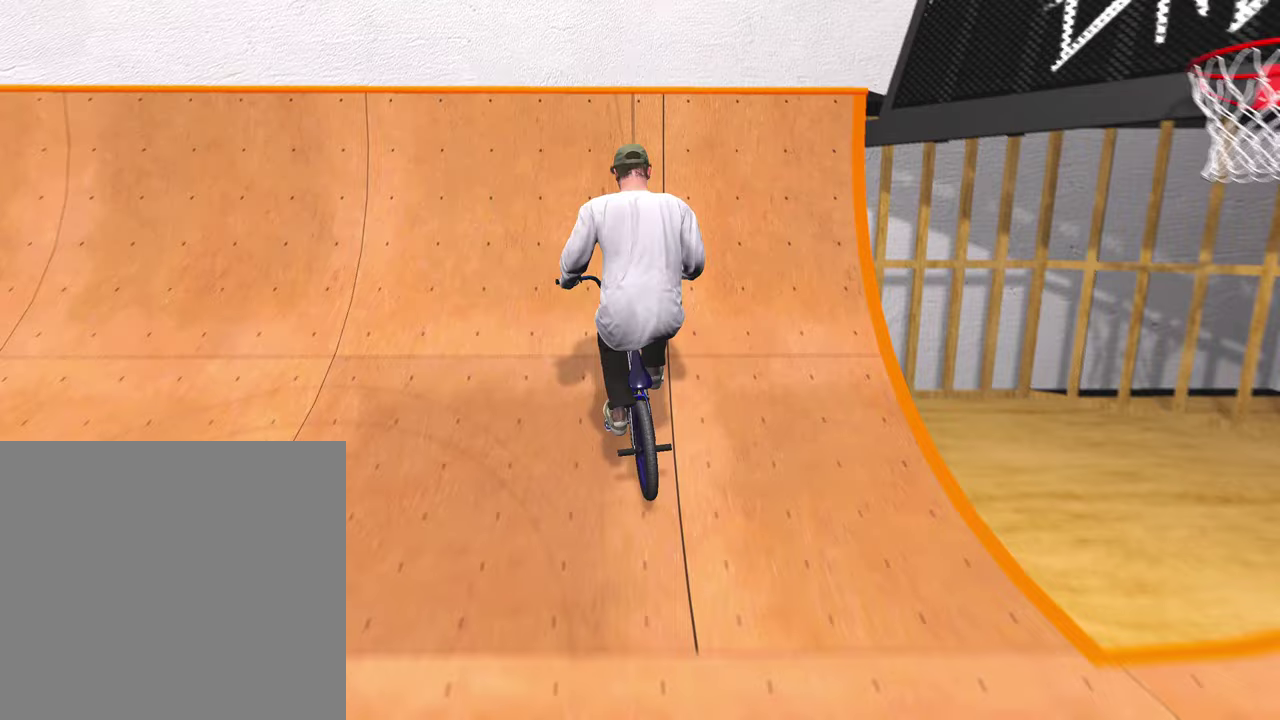
{"dt_ms": 300, "buttons": ["R1"], "left_stick": "center", "right_stick": "center", "events": [[100, "left_stick", "center"], [133, "right_stick", "up"], [217, "right_stick", "center"]]}
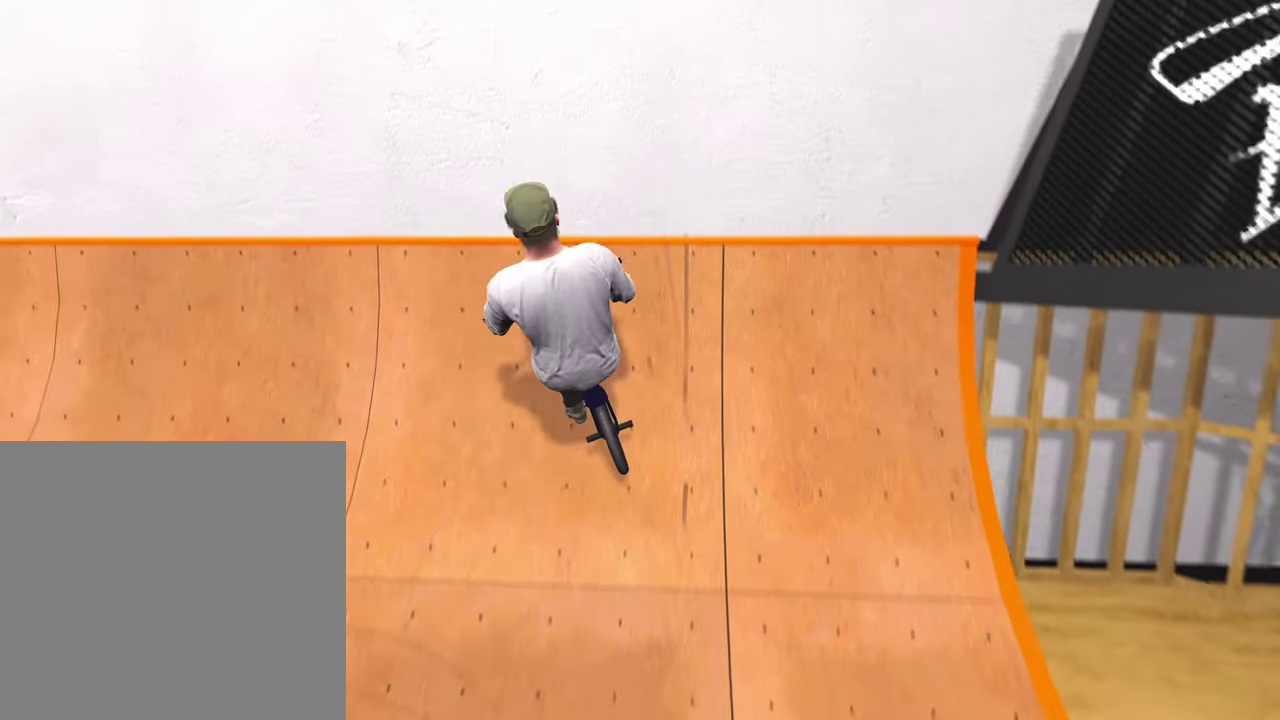
{"dt_ms": 900, "buttons": [], "left_stick": "center", "right_stick": "center", "events": [[883, "R1", "up"]]}
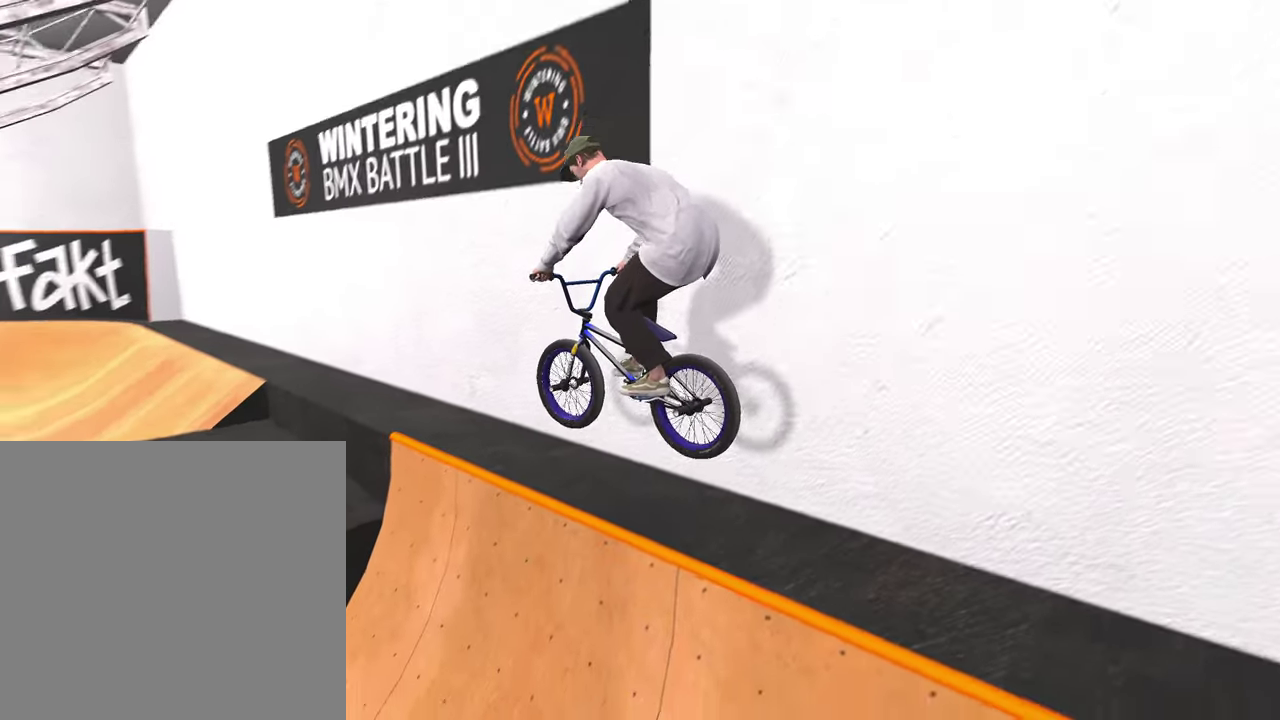
{"dt_ms": 300, "buttons": [], "left_stick": "center", "right_stick": "center", "events": []}
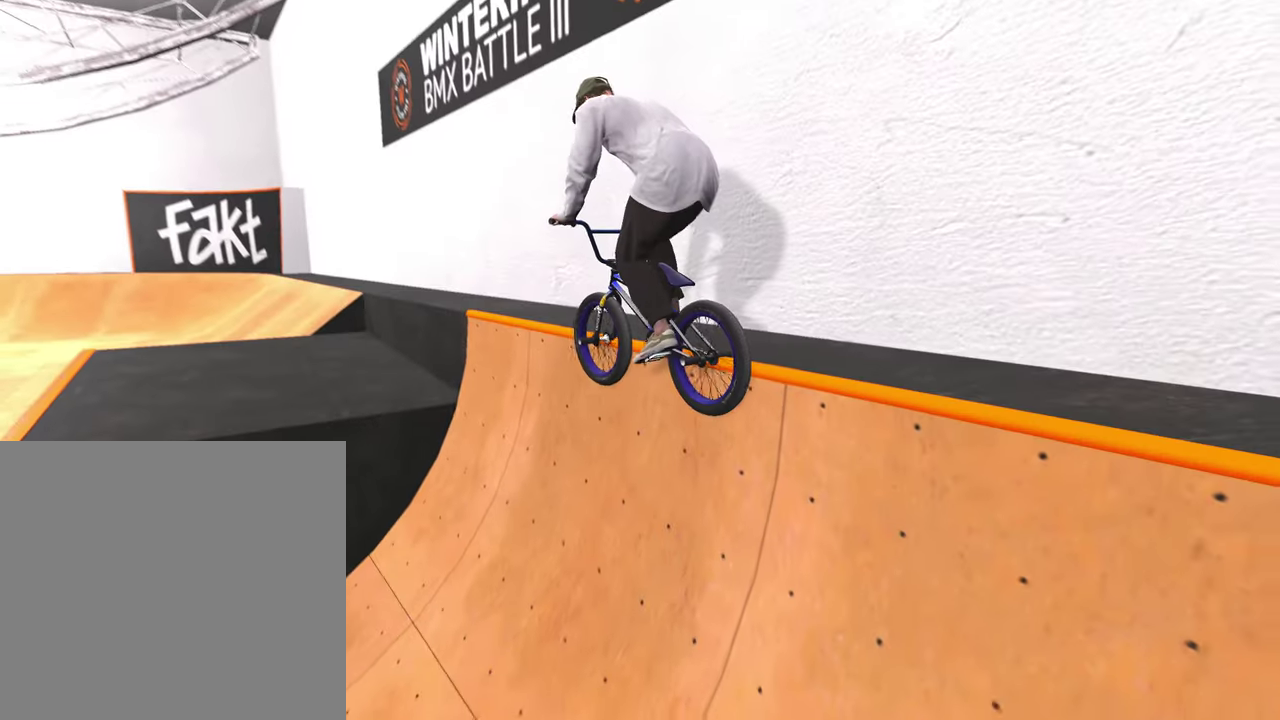
{"dt_ms": 500, "buttons": [], "left_stick": "center", "right_stick": "center", "events": []}